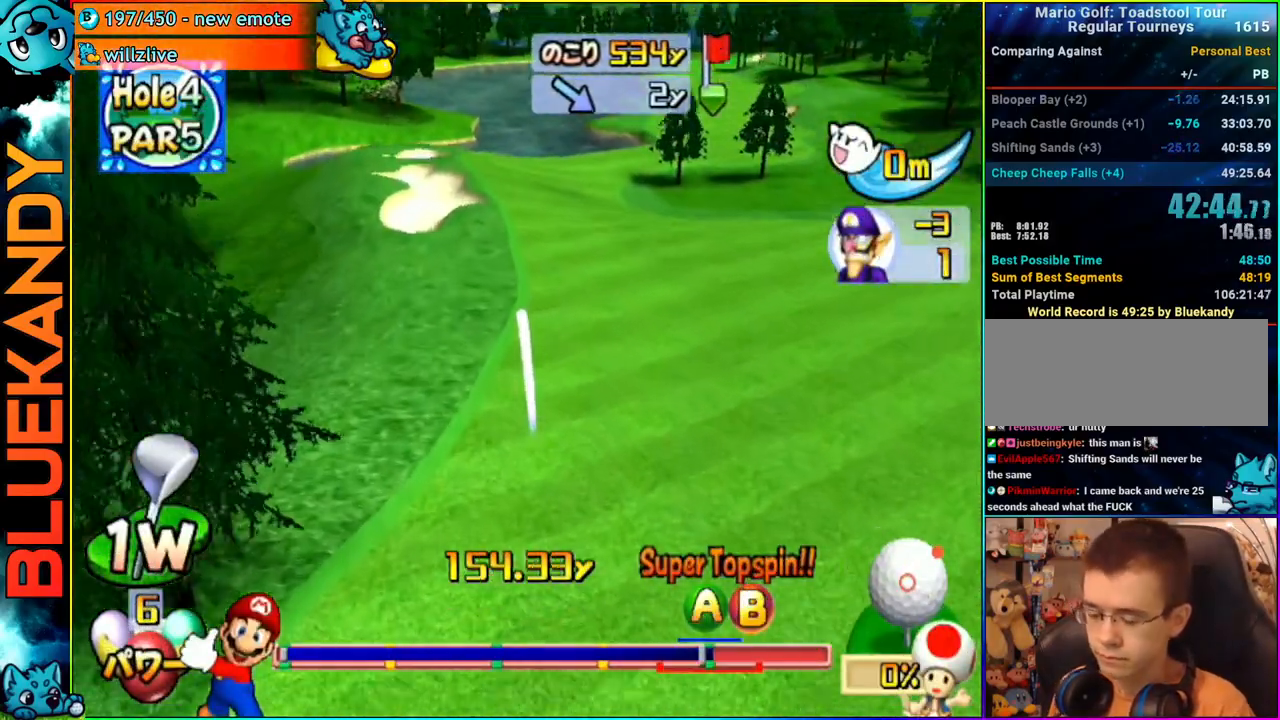
Gameplay with a controller (Nintendo layout); each line is a JSON object with the inputs held at the frame after it. "events" lists button and stick changes between this image and that frame as [ms after this image, input, new state], when the widget could be followed in between. Not read: L3 R3.
{"buttons": [], "left_stick": "center", "right_stick": "center", "events": []}
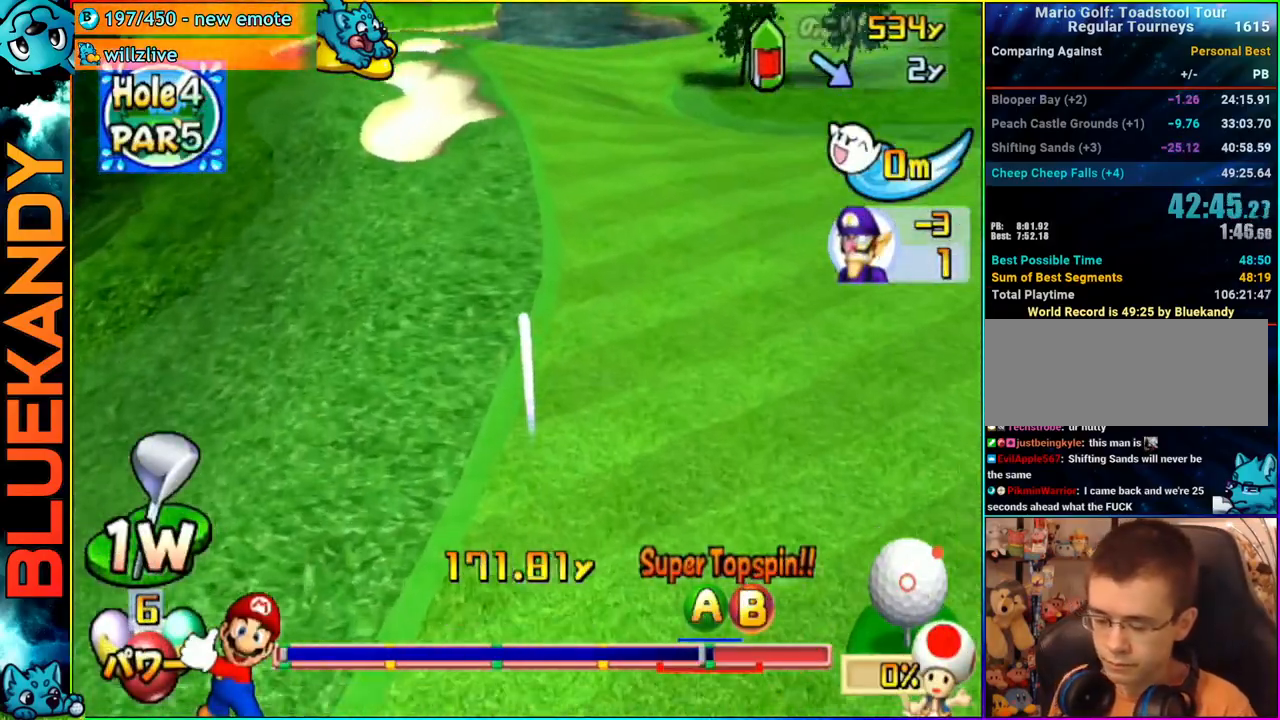
{"buttons": ["A"], "left_stick": "center", "right_stick": "center", "events": [[50, "A", "down"]]}
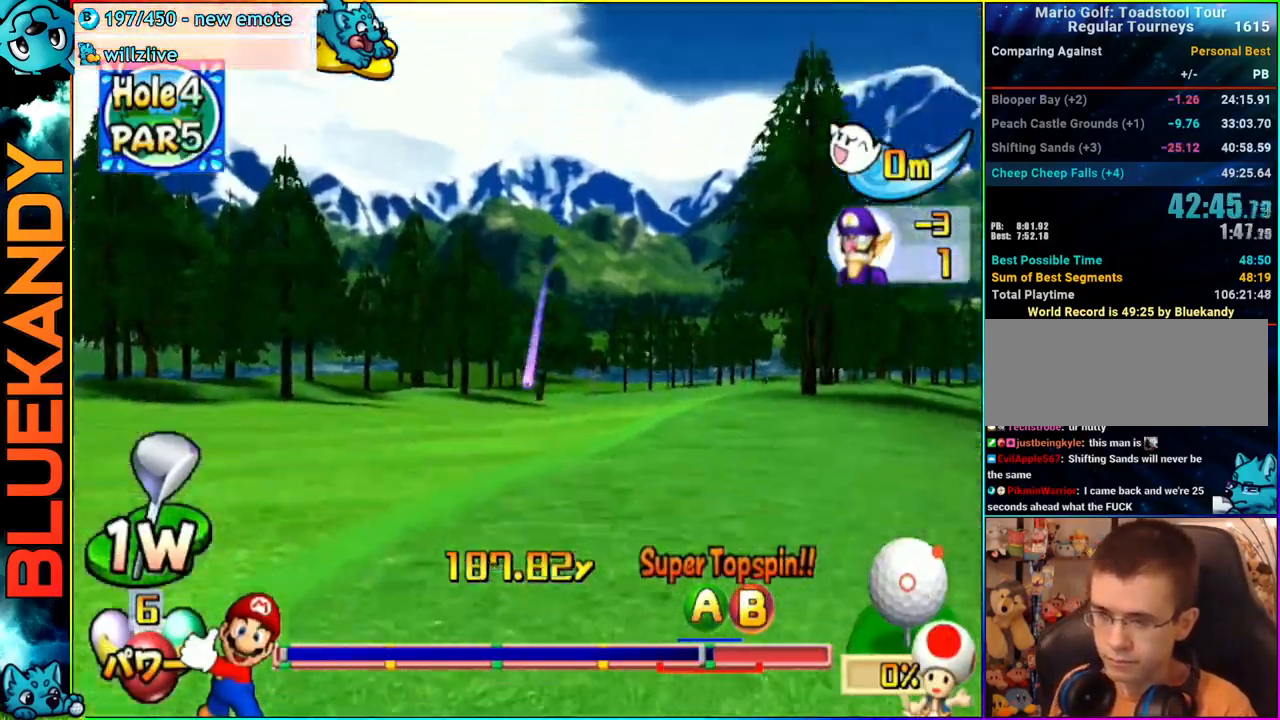
{"buttons": ["A"], "left_stick": "center", "right_stick": "center", "events": []}
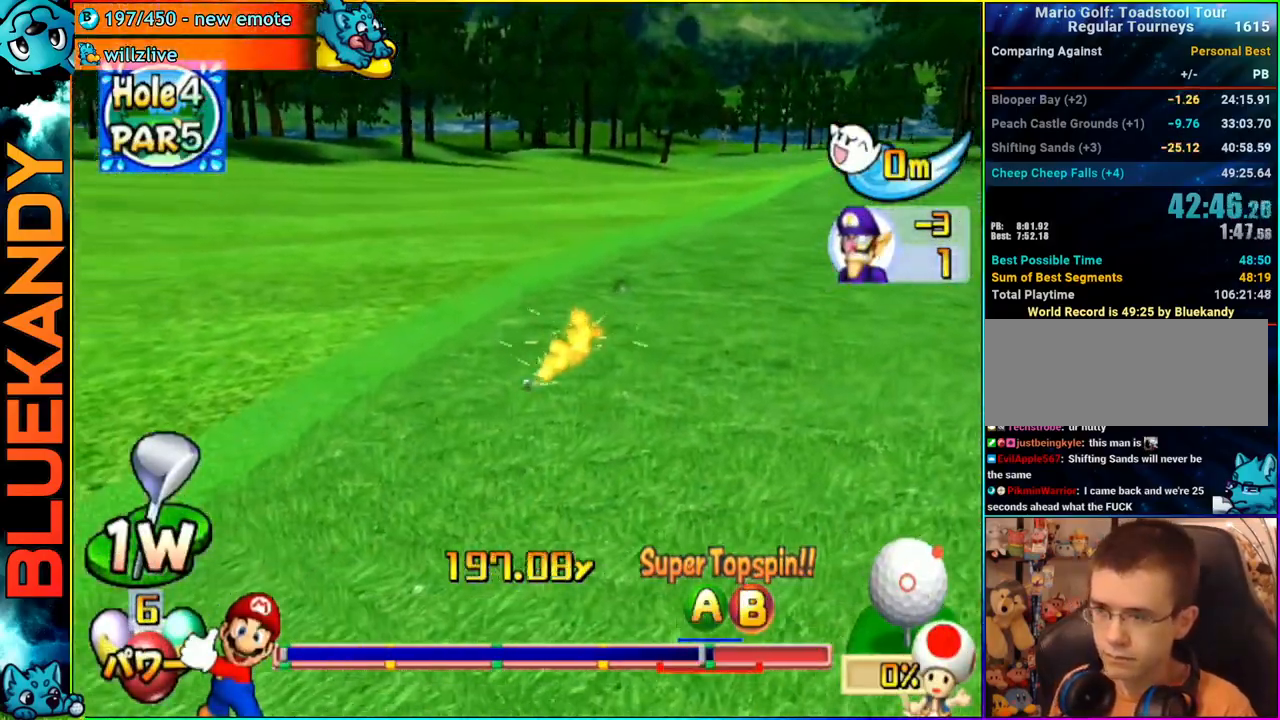
{"buttons": ["A"], "left_stick": "center", "right_stick": "center", "events": []}
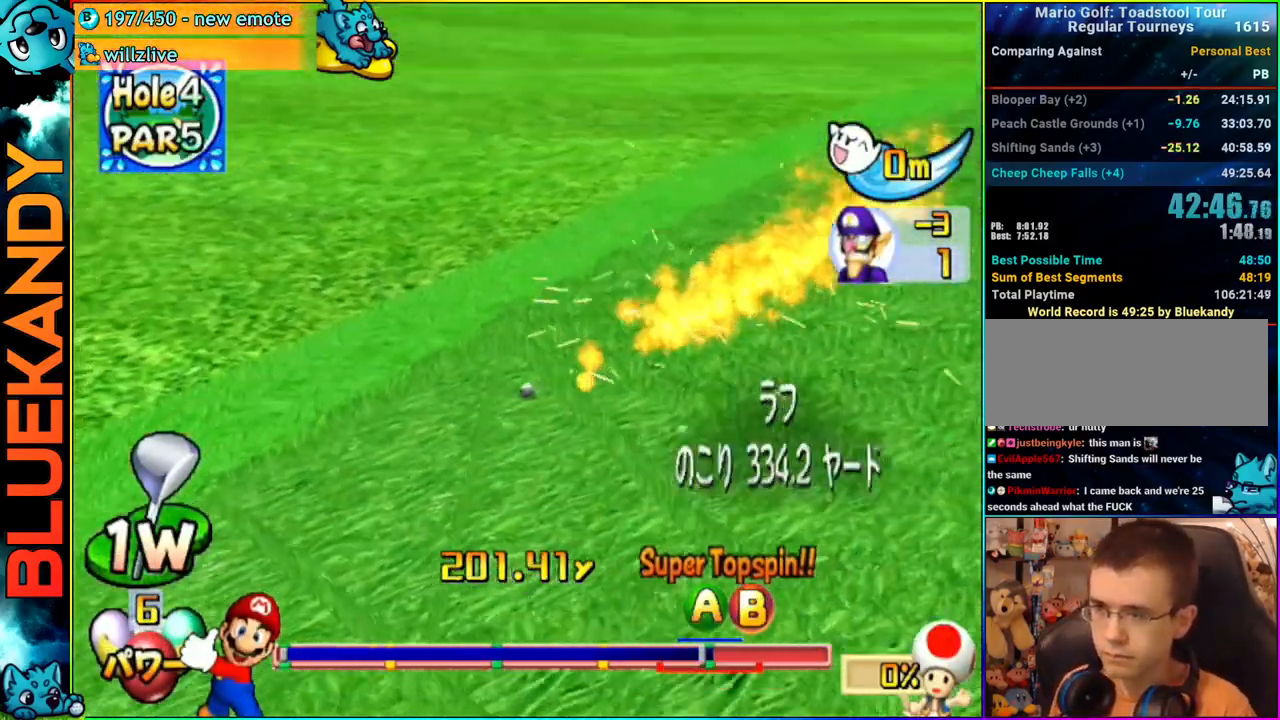
{"buttons": ["A"], "left_stick": "center", "right_stick": "center", "events": []}
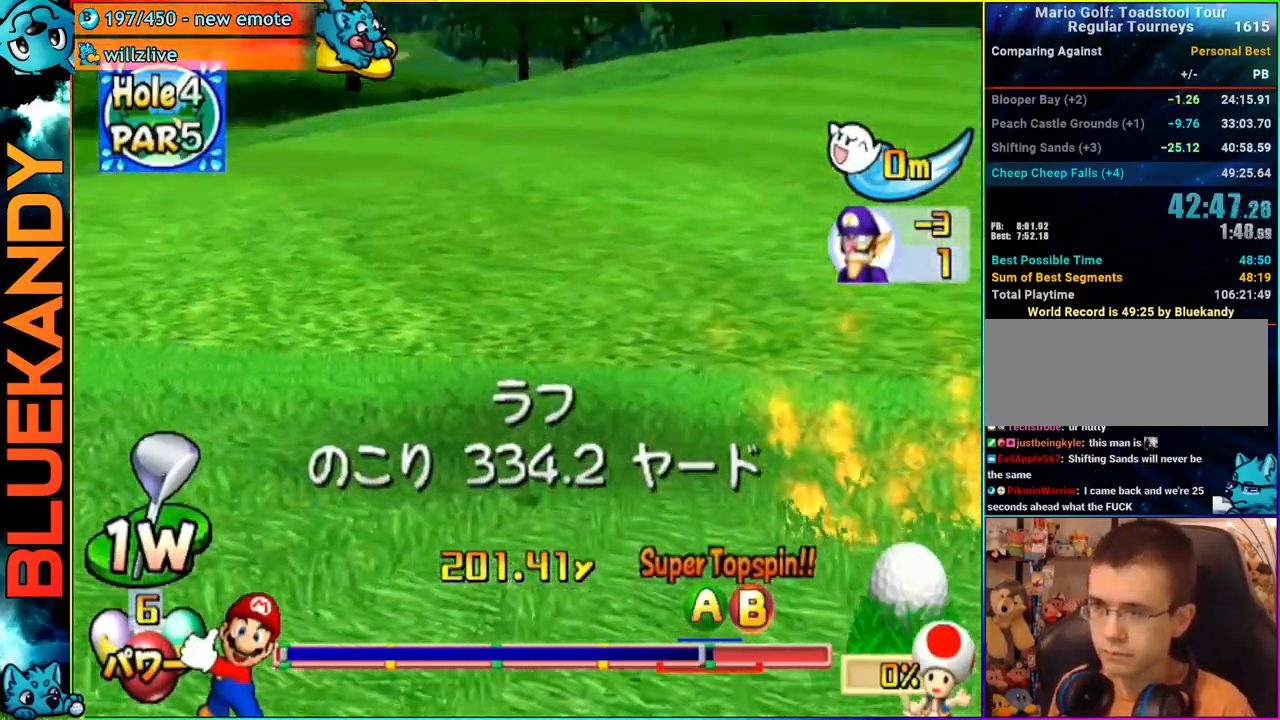
{"buttons": [], "left_stick": "center", "right_stick": "center", "events": [[67, "A", "up"]]}
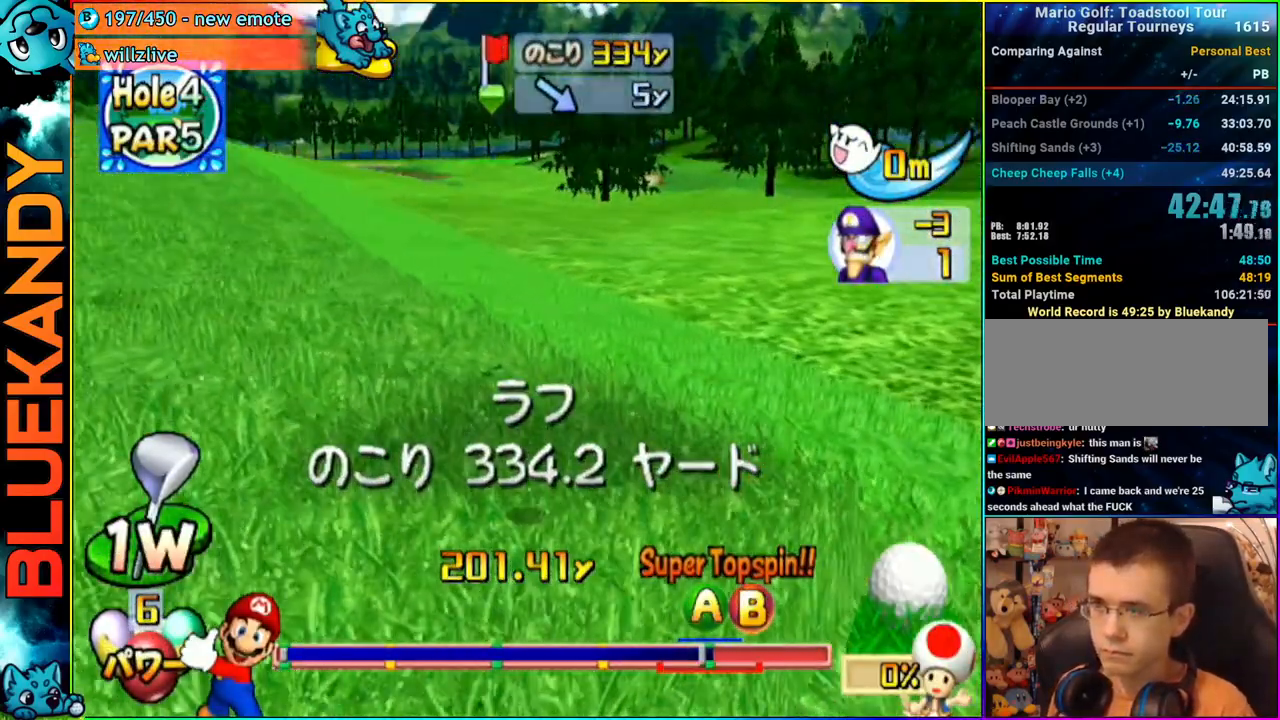
{"buttons": [], "left_stick": "center", "right_stick": "center", "events": []}
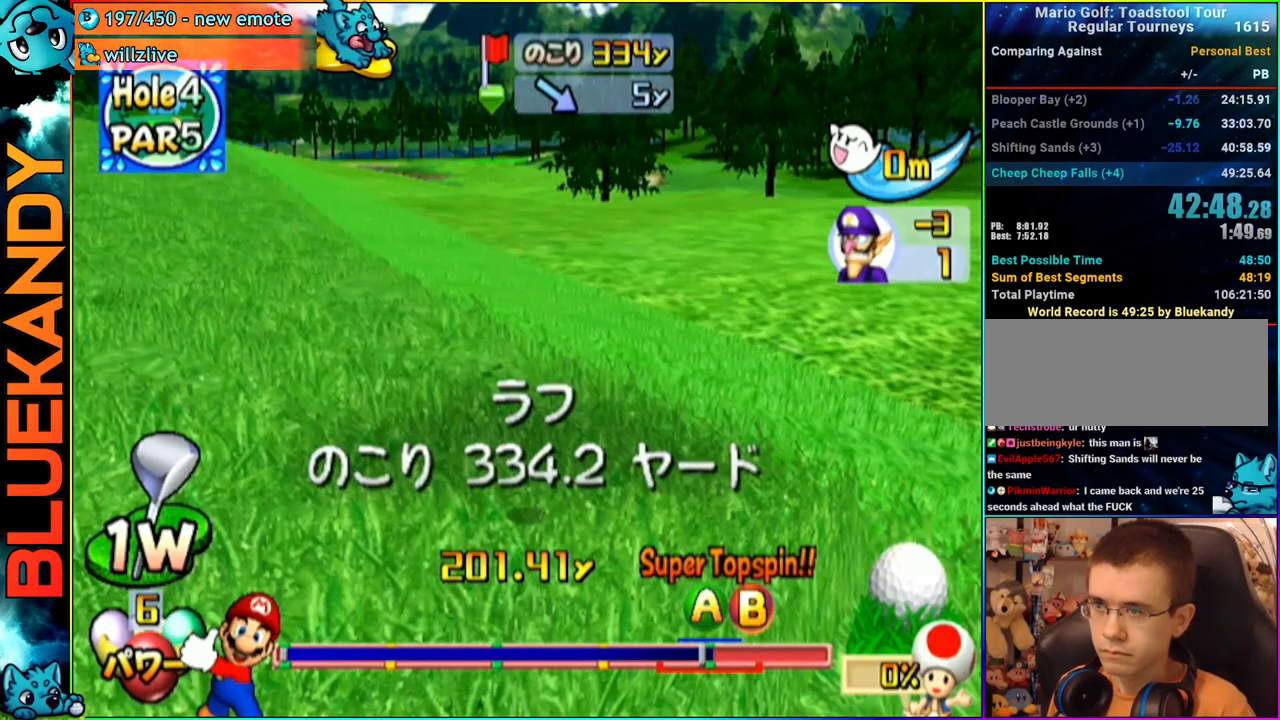
{"buttons": ["B"], "left_stick": "up-left", "right_stick": "center", "events": [[333, "left_stick", "left"], [467, "B", "down"], [483, "left_stick", "up-left"]]}
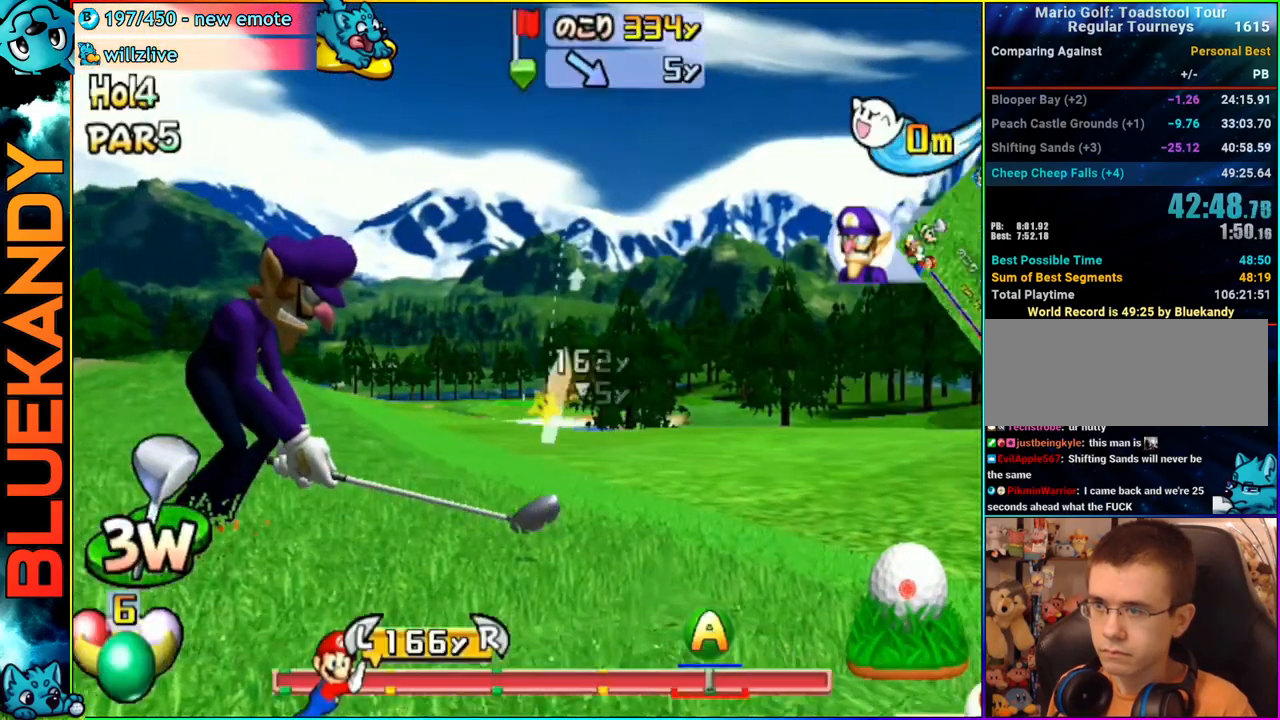
{"buttons": [], "left_stick": "up", "right_stick": "center", "events": [[17, "left_stick", "up"], [33, "A", "down"], [50, "B", "up"], [167, "A", "up"]]}
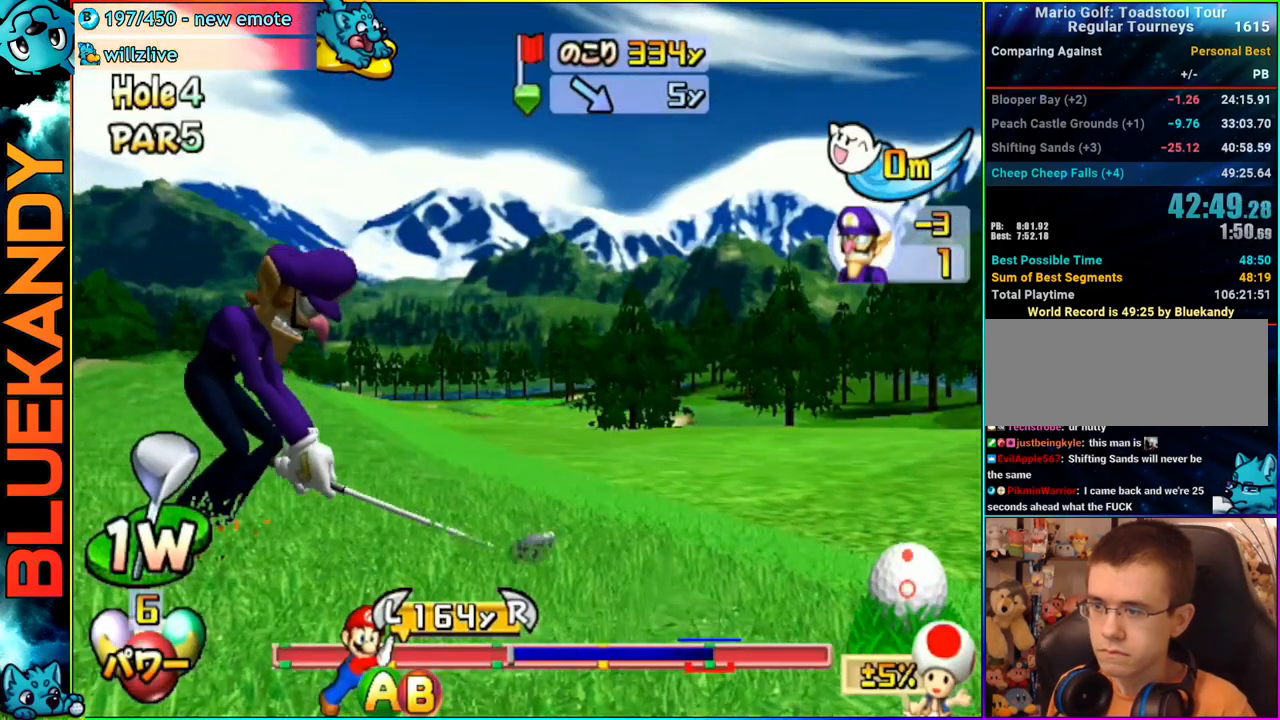
{"buttons": [], "left_stick": "up", "right_stick": "center", "events": [[250, "B", "down"], [417, "B", "up"]]}
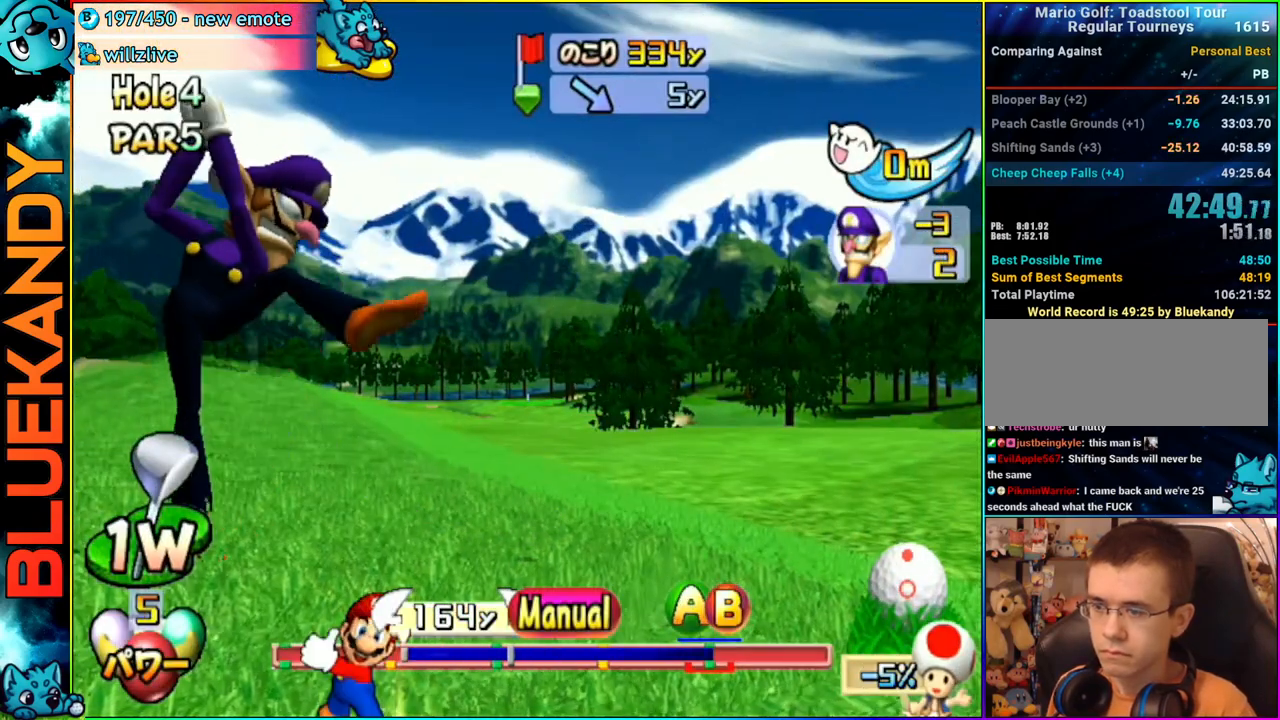
{"buttons": ["A", "B"], "left_stick": "up", "right_stick": "center", "events": [[467, "A", "down"], [483, "B", "down"]]}
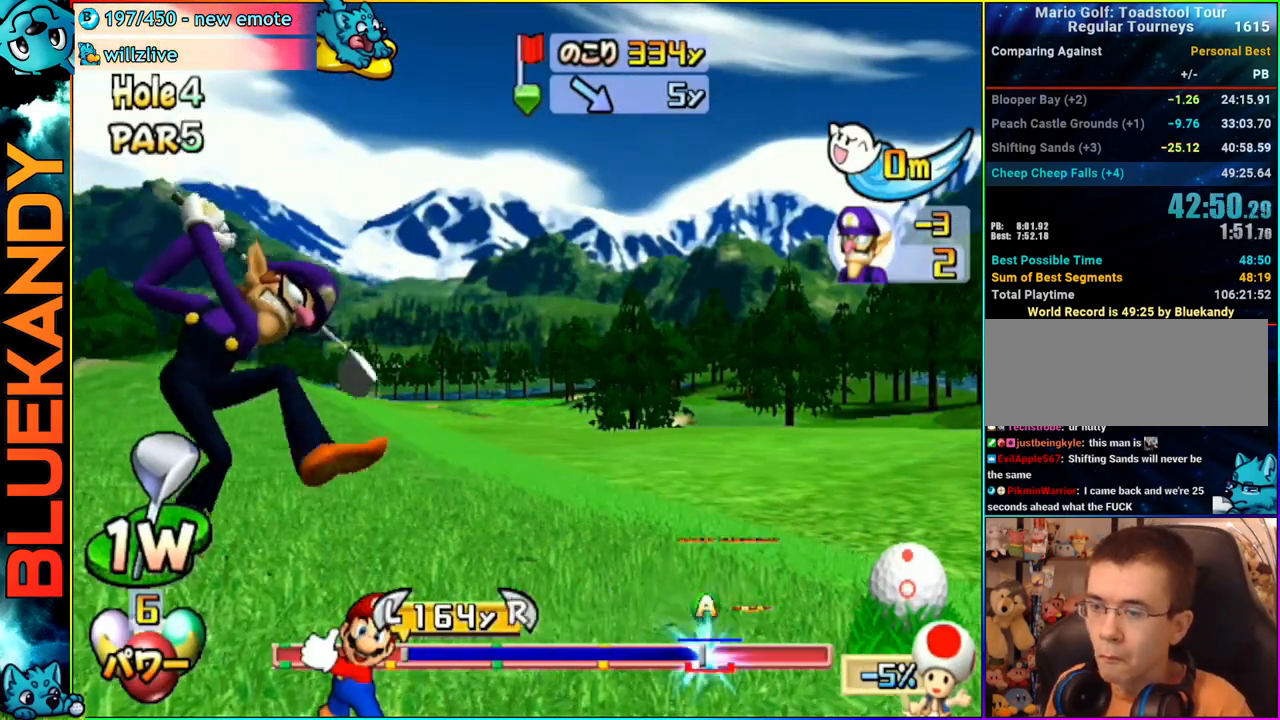
{"buttons": [], "left_stick": "center", "right_stick": "center", "events": [[33, "left_stick", "center"], [267, "B", "up"], [467, "A", "up"]]}
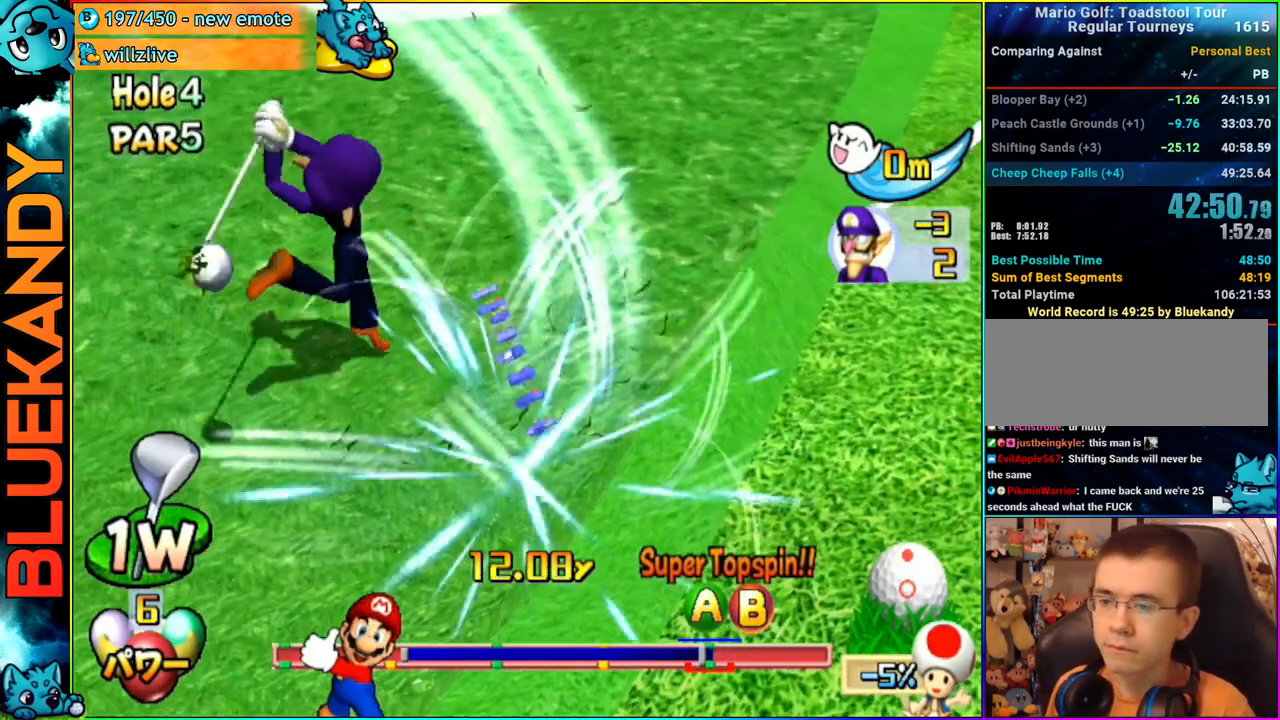
{"buttons": [], "left_stick": "up-left", "right_stick": "center", "events": [[150, "left_stick", "left"], [350, "left_stick", "up-left"]]}
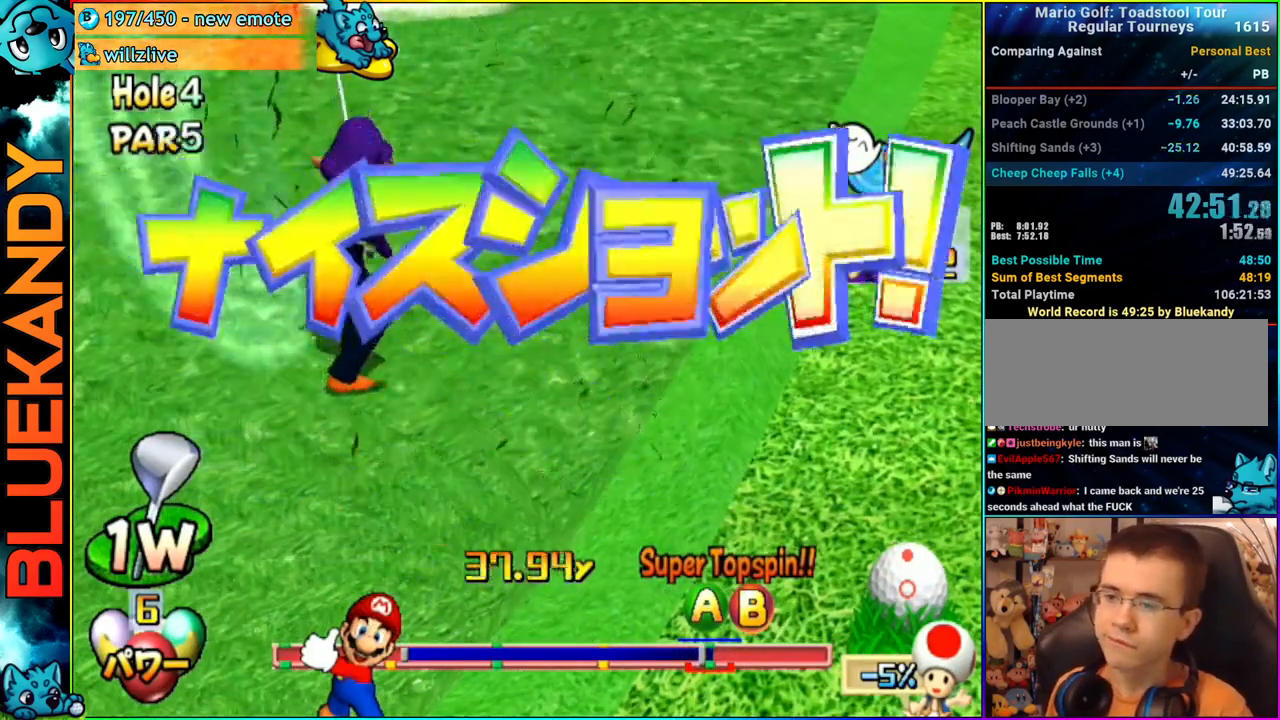
{"buttons": [], "left_stick": "up-left", "right_stick": "center", "events": []}
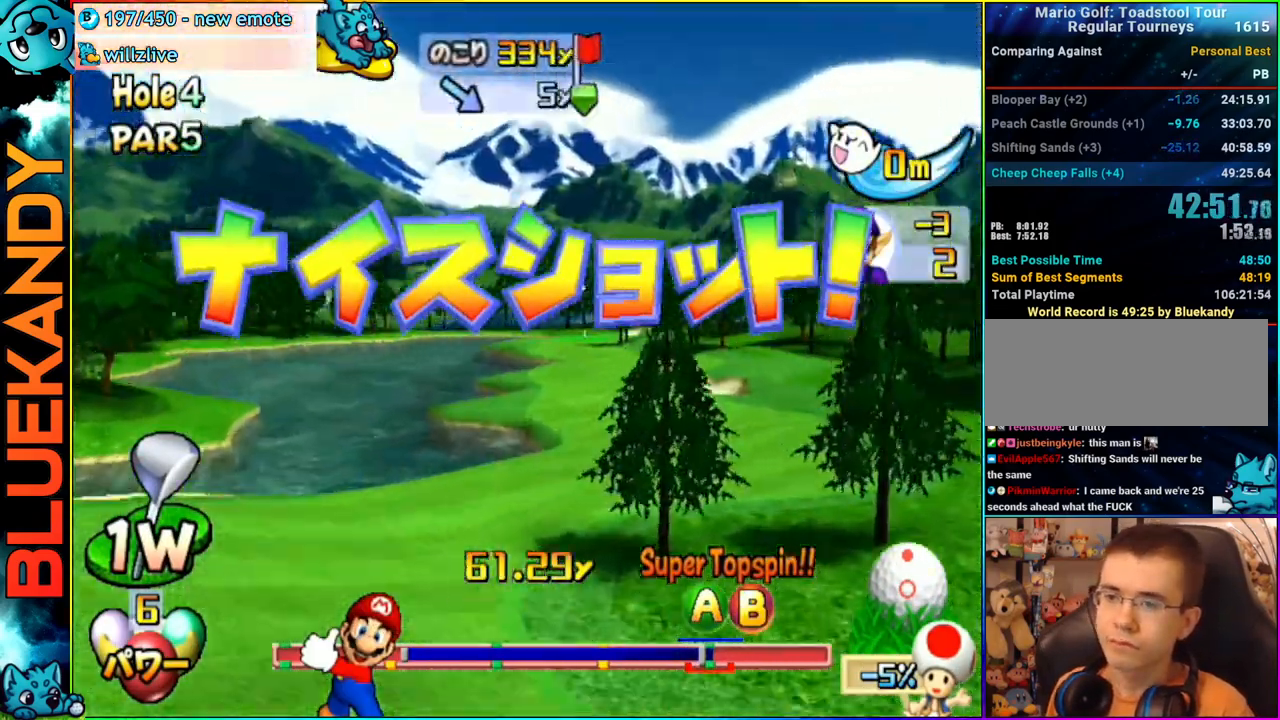
{"buttons": [], "left_stick": "up-left", "right_stick": "center", "events": []}
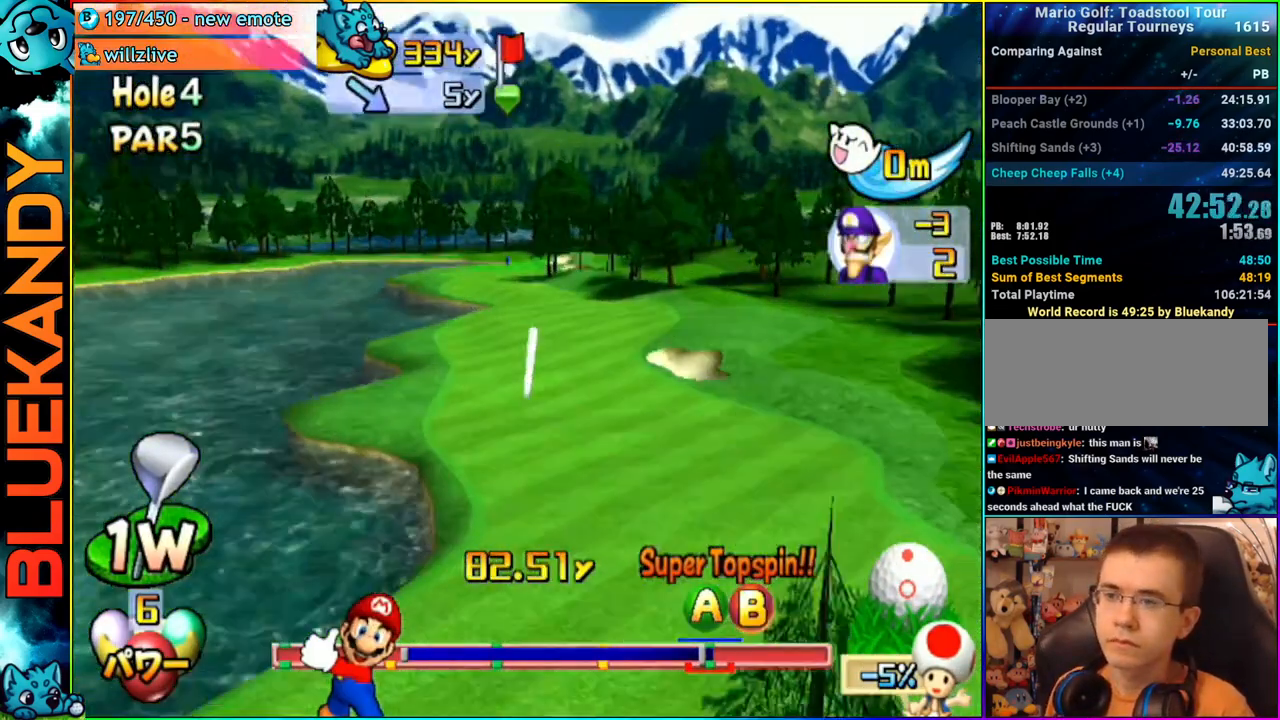
{"buttons": ["A"], "left_stick": "center", "right_stick": "center", "events": [[400, "left_stick", "center"], [417, "A", "down"]]}
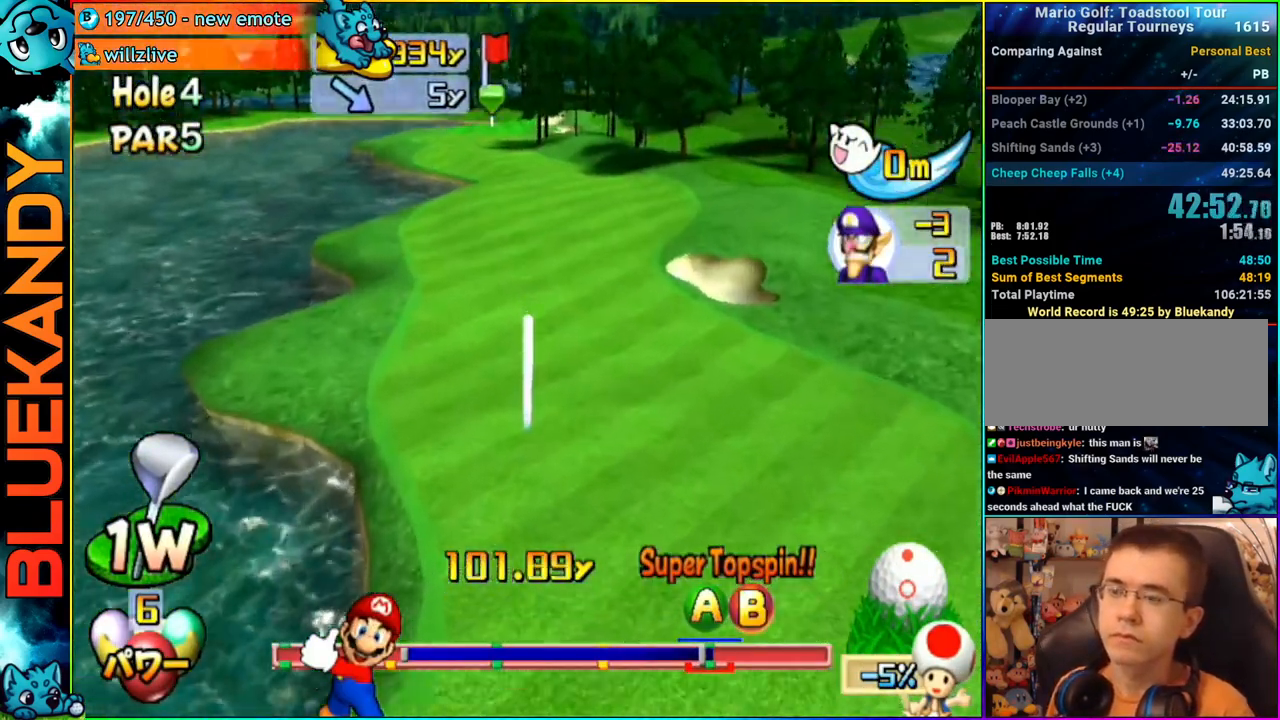
{"buttons": ["A"], "left_stick": "center", "right_stick": "center", "events": []}
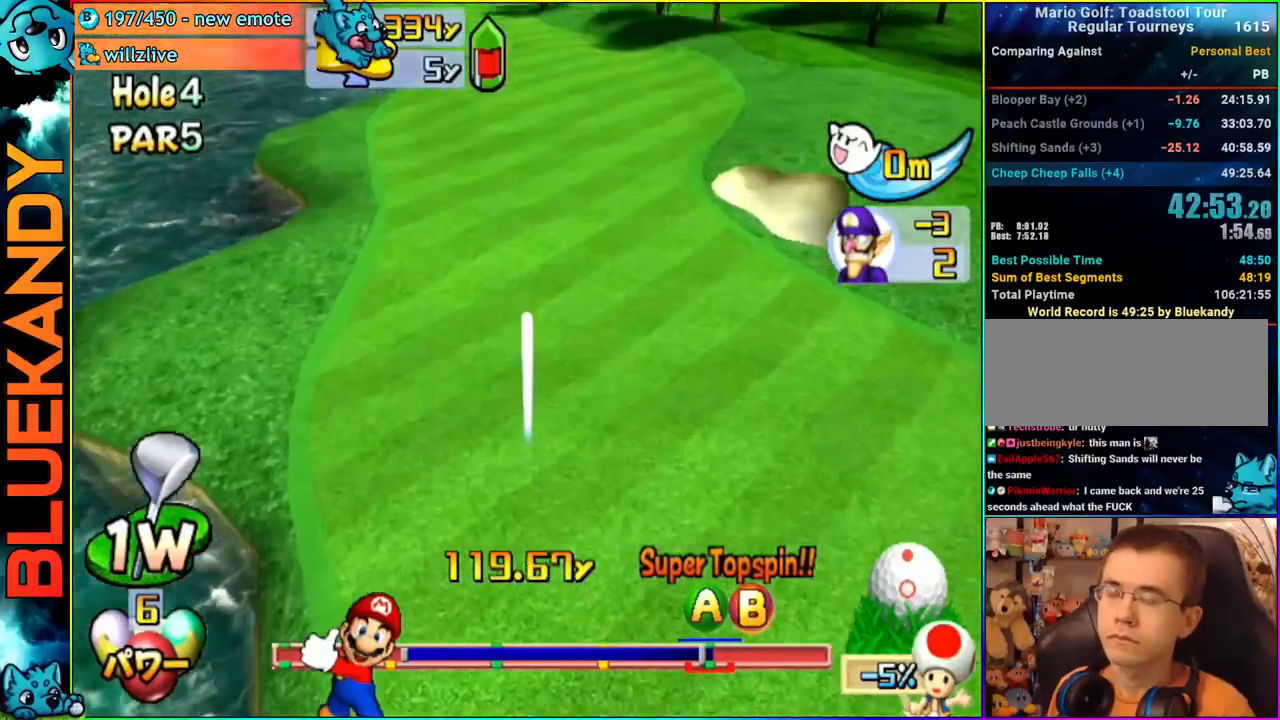
{"buttons": ["A"], "left_stick": "center", "right_stick": "center", "events": []}
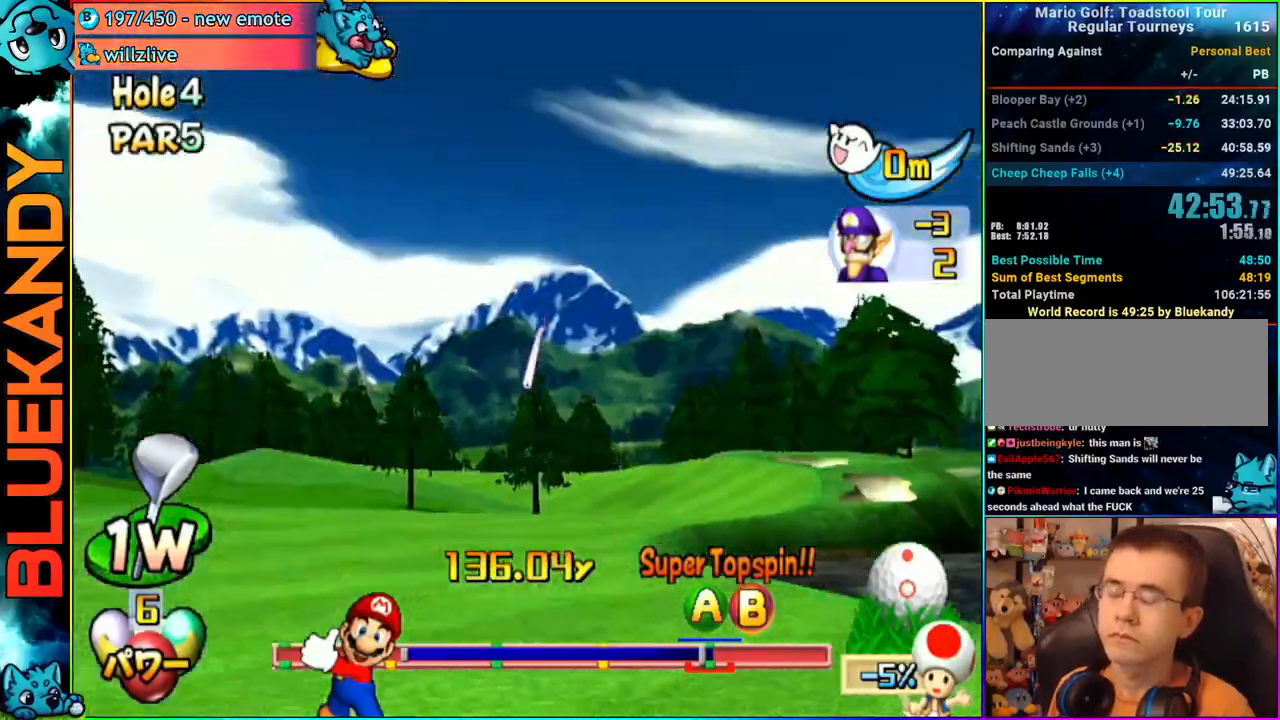
{"buttons": ["A"], "left_stick": "center", "right_stick": "center", "events": []}
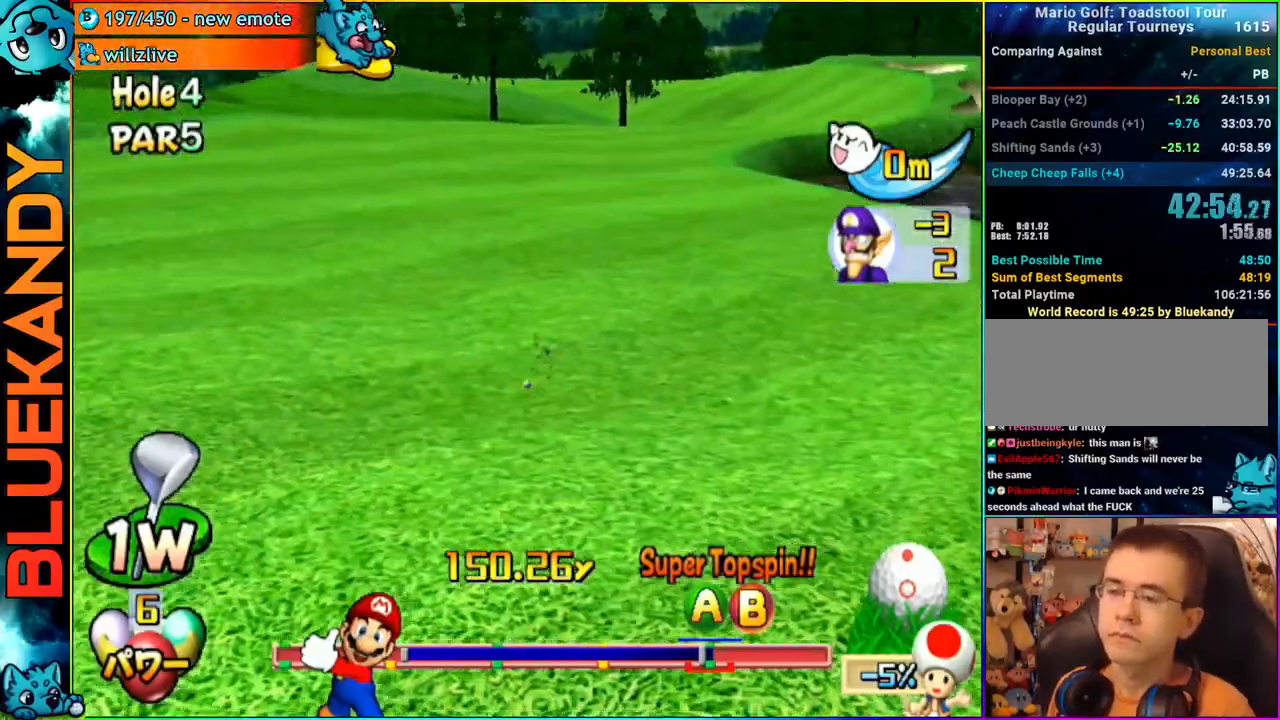
{"buttons": ["A"], "left_stick": "center", "right_stick": "center", "events": []}
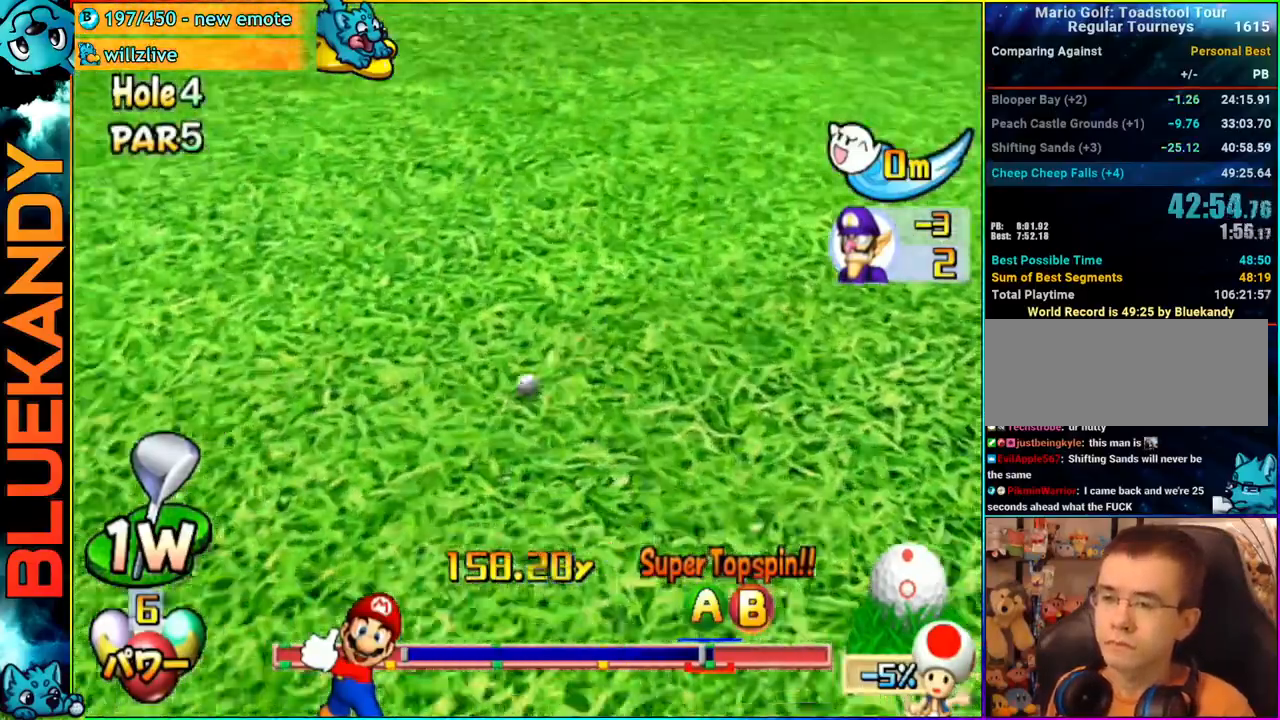
{"buttons": ["A"], "left_stick": "center", "right_stick": "center", "events": []}
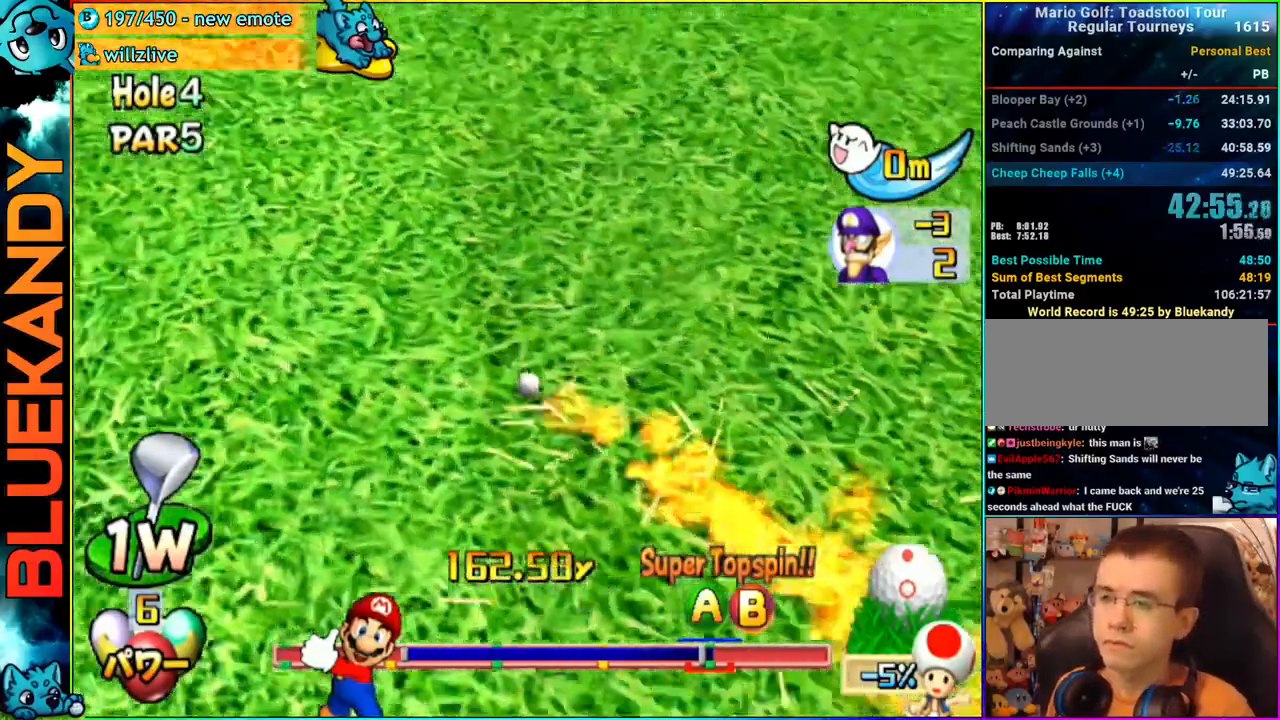
{"buttons": ["A"], "left_stick": "center", "right_stick": "center", "events": []}
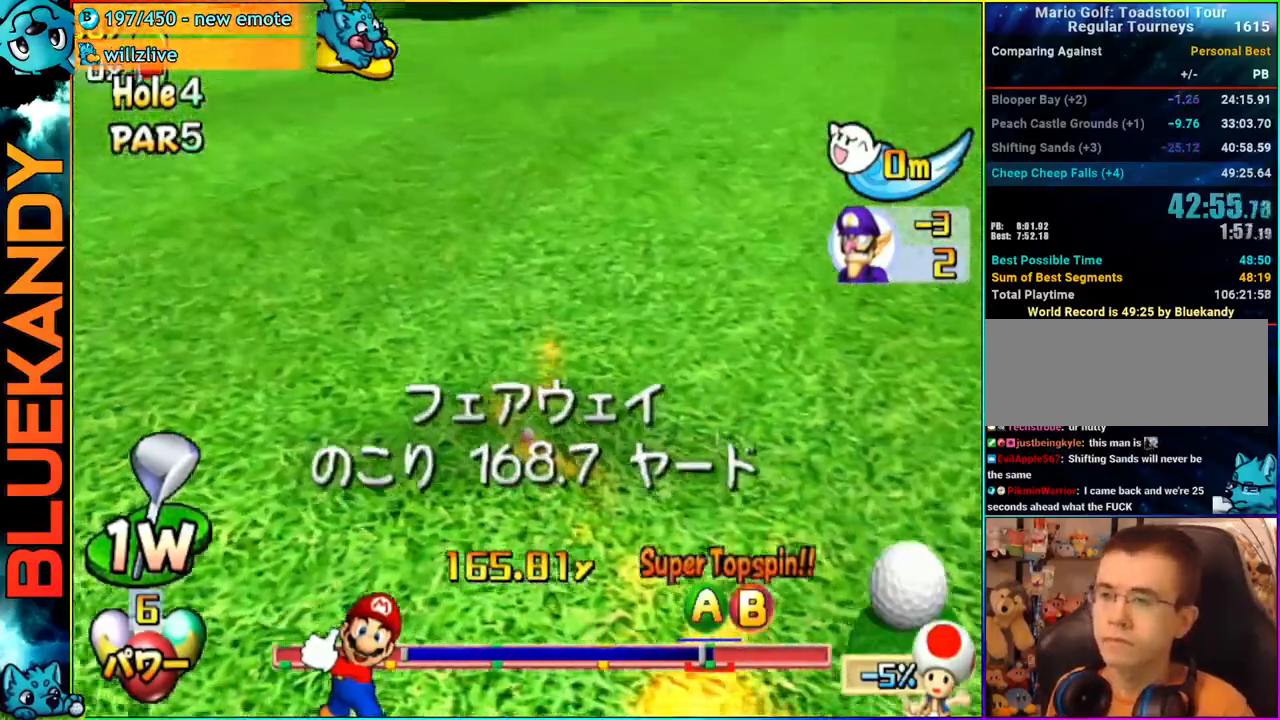
{"buttons": [], "left_stick": "center", "right_stick": "center", "events": [[217, "A", "up"]]}
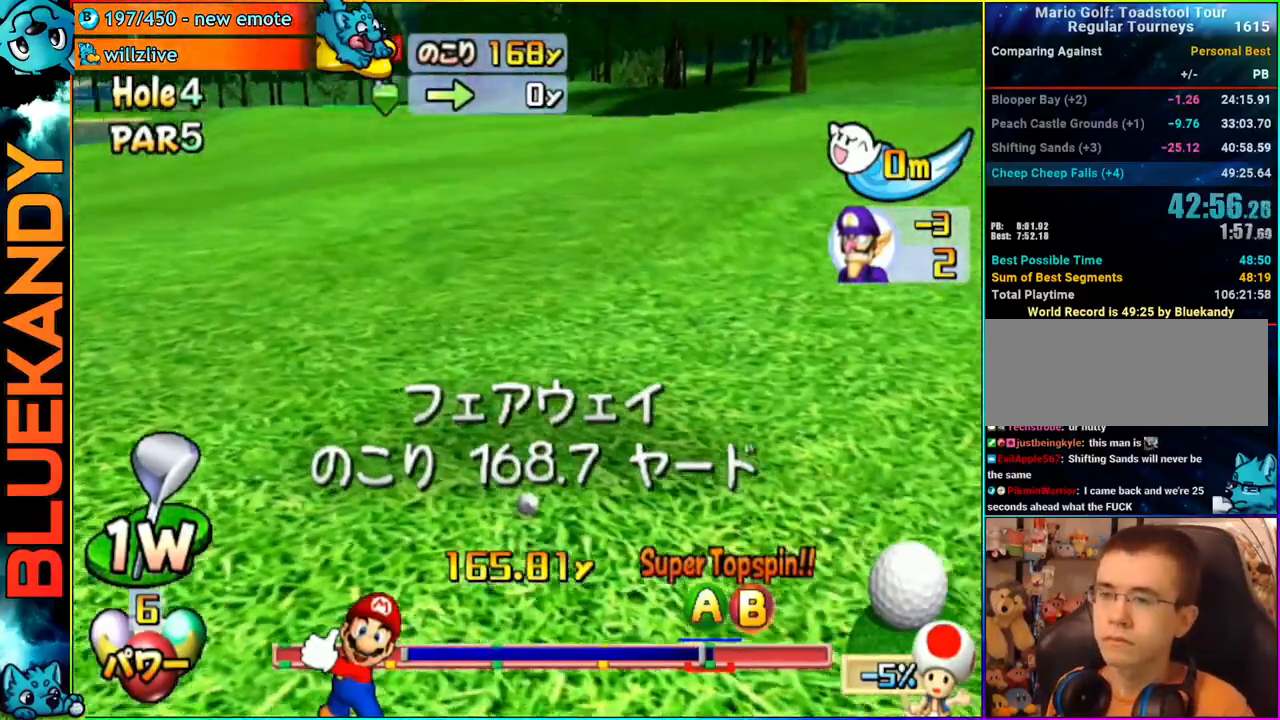
{"buttons": [], "left_stick": "center", "right_stick": "center", "events": []}
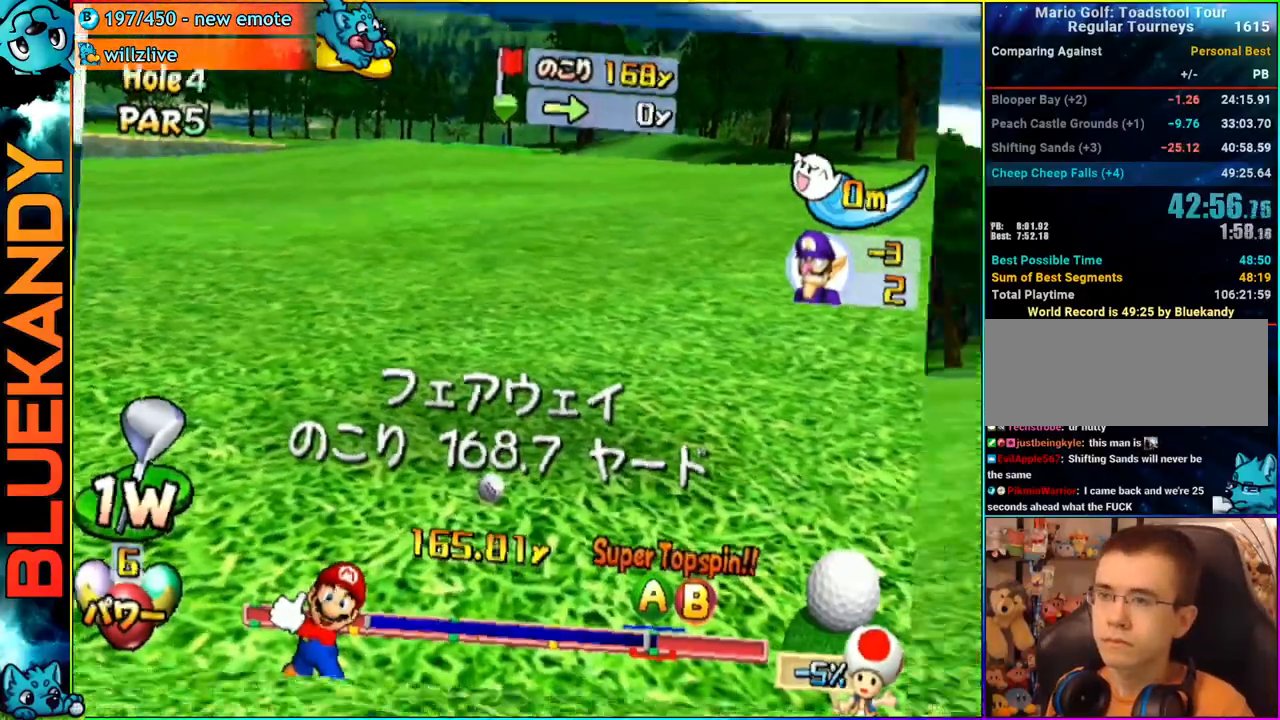
{"buttons": ["A"], "left_stick": "center", "right_stick": "center", "events": [[217, "left_stick", "left"], [333, "left_stick", "center"], [467, "A", "down"]]}
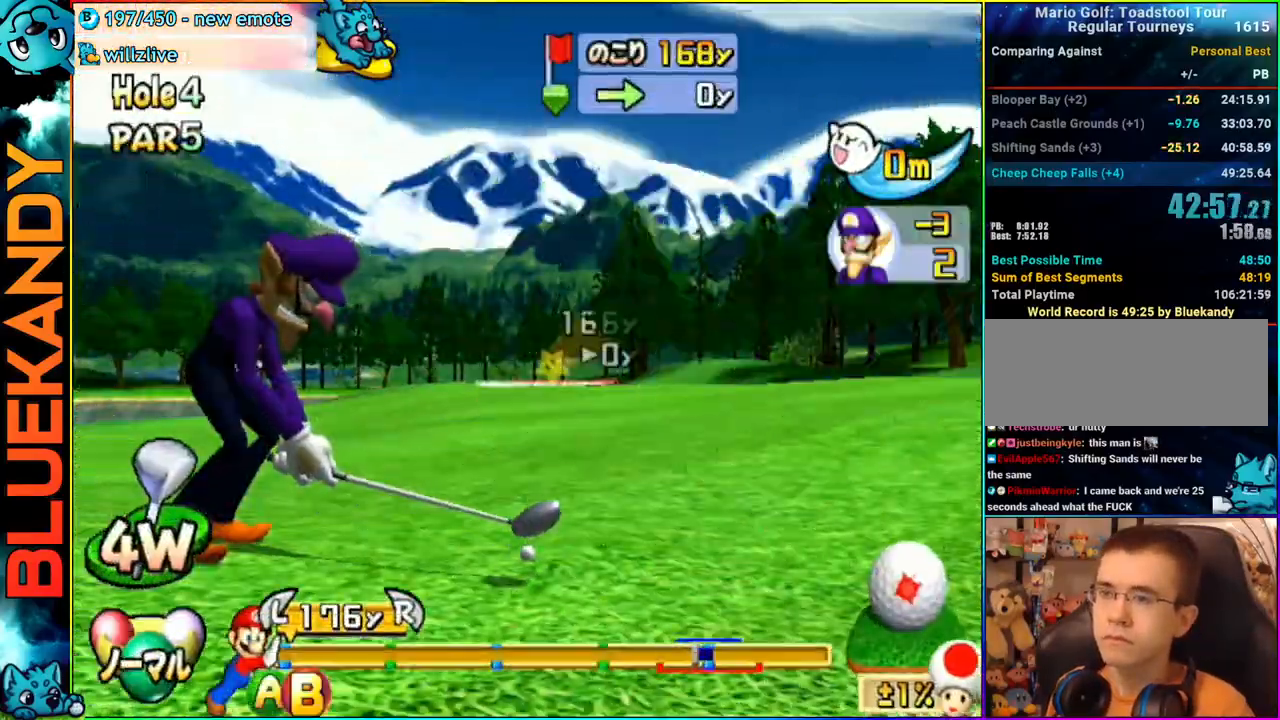
{"buttons": [], "left_stick": "center", "right_stick": "center", "events": [[100, "A", "up"]]}
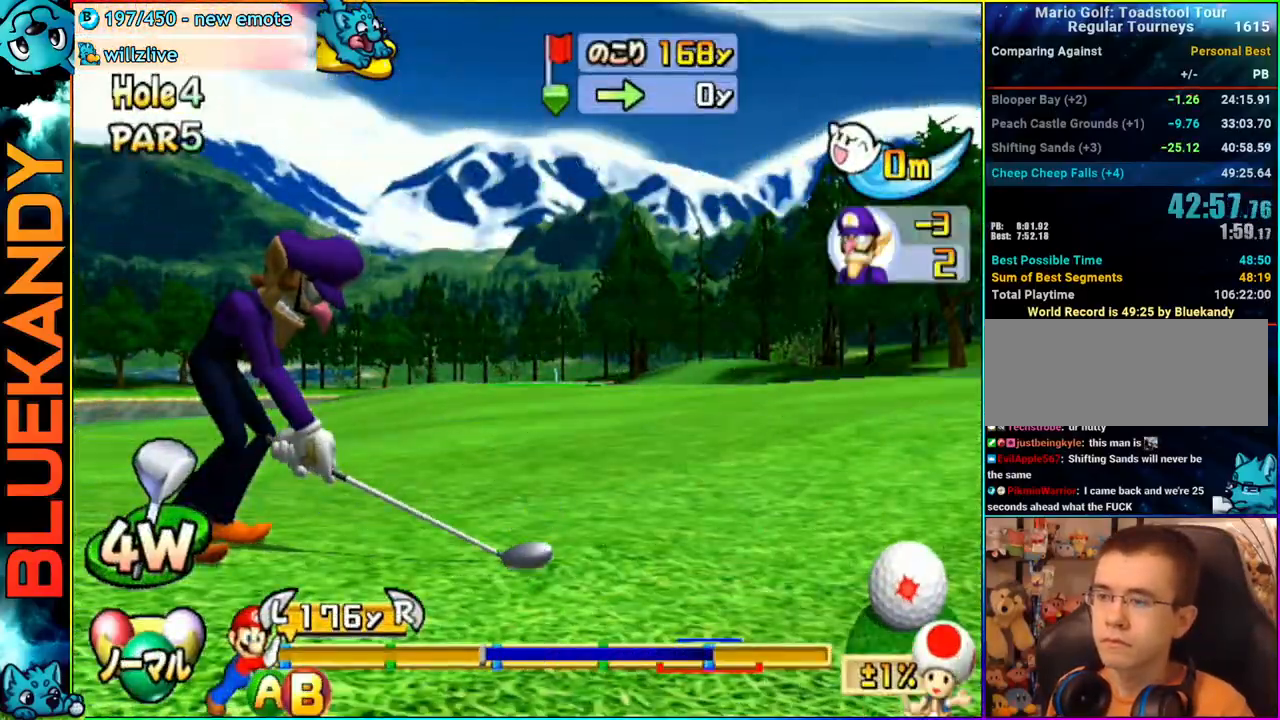
{"buttons": ["B"], "left_stick": "up", "right_stick": "center", "events": [[450, "B", "down"], [450, "left_stick", "up"]]}
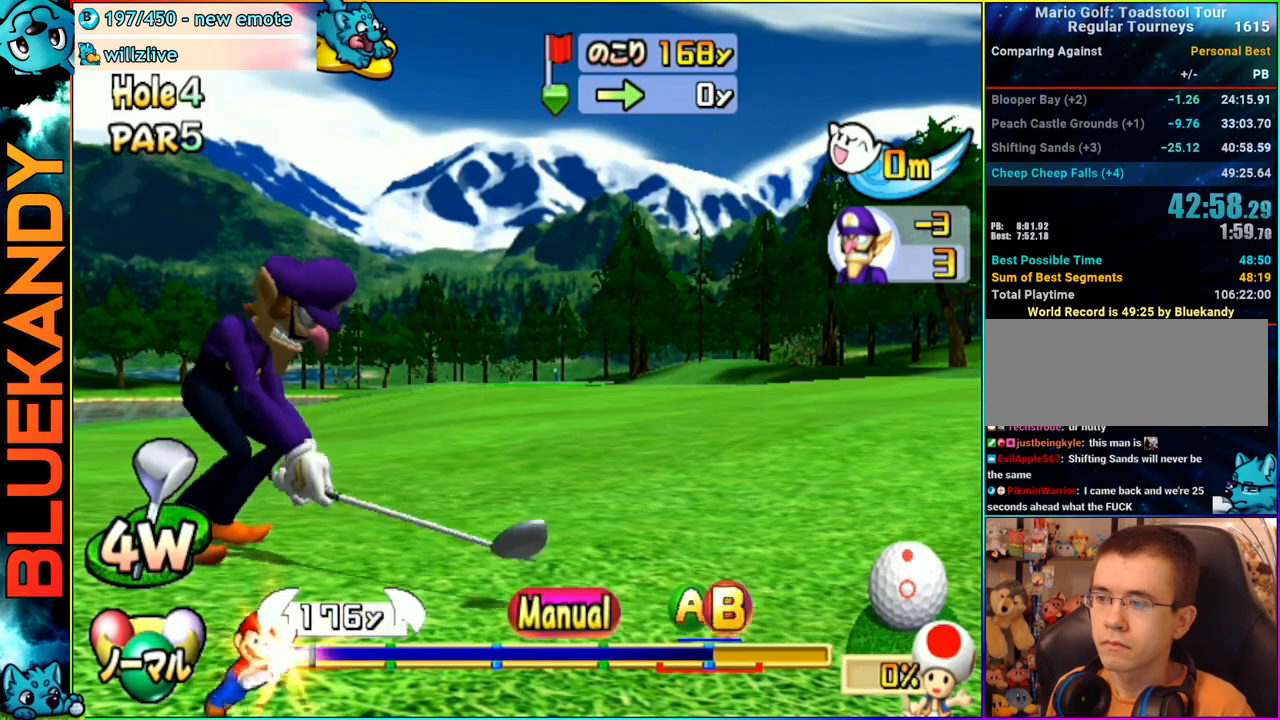
{"buttons": [], "left_stick": "up", "right_stick": "center", "events": [[117, "B", "up"]]}
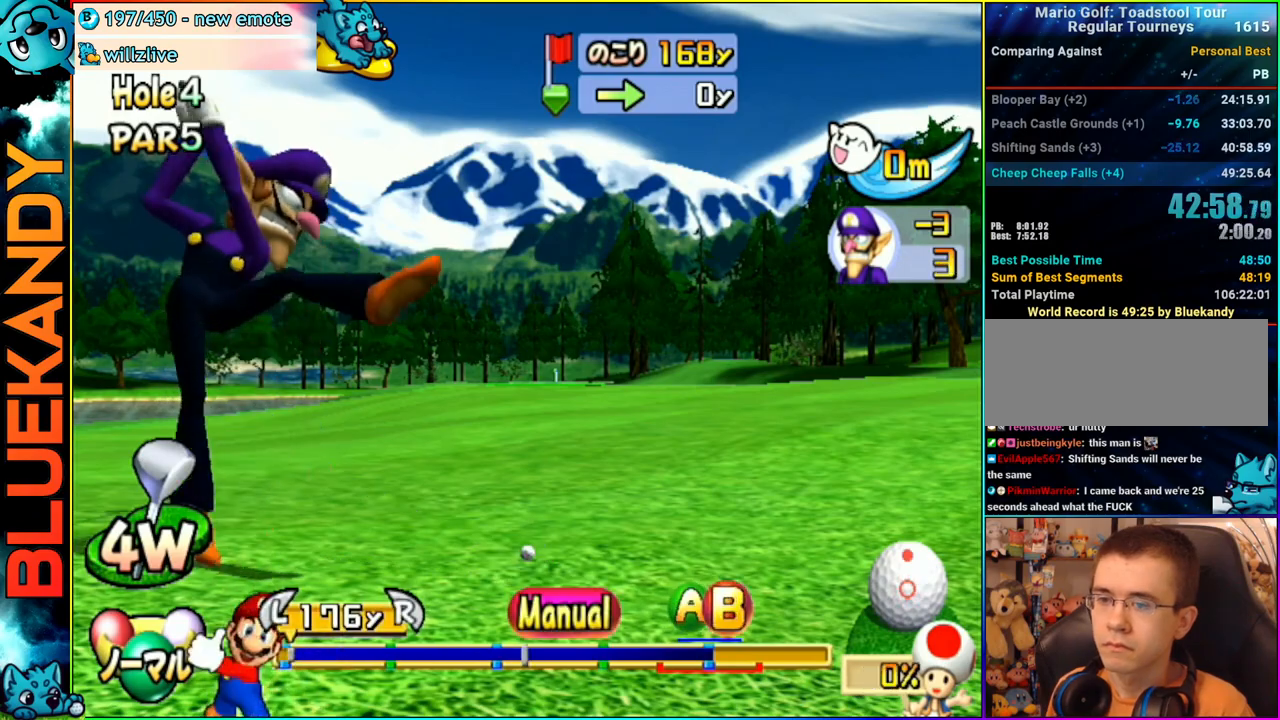
{"buttons": [], "left_stick": "up", "right_stick": "center", "events": [[433, "B", "down"], [500, "B", "up"]]}
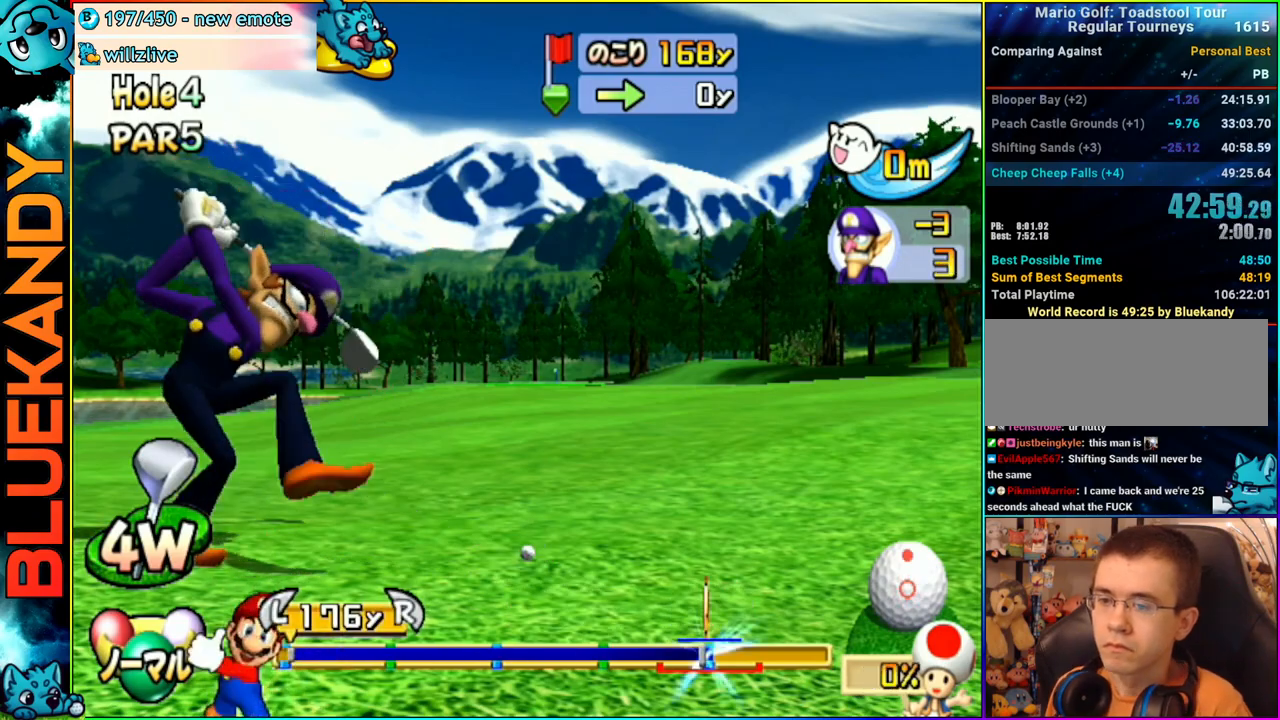
{"buttons": [], "left_stick": "center", "right_stick": "center", "events": [[33, "B", "down"], [150, "B", "up"], [383, "left_stick", "center"]]}